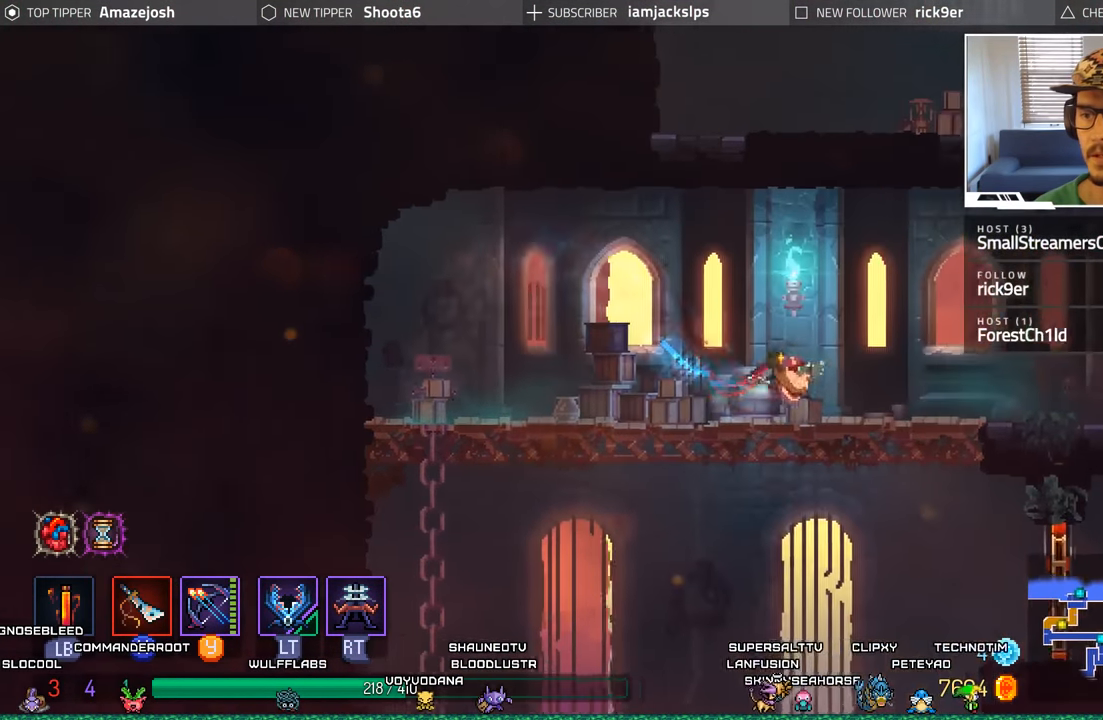
Gameplay with a controller (Xbox layout); each line is a JSON object with the inputs held at the frame after it. "events" lists button and stick changes between this image and that frame as [ms after this image, input, new state], when the widget could be followed in between.
{"buttons": ["A", "DPAD_DOWN"], "left_stick": "center", "right_stick": "center", "events": [[34, "B", "down"], [117, "B", "up"], [150, "DPAD_DOWN", "down"], [184, "DPAD_RIGHT", "up"], [267, "A", "down"], [367, "A", "up"], [467, "A", "down"]]}
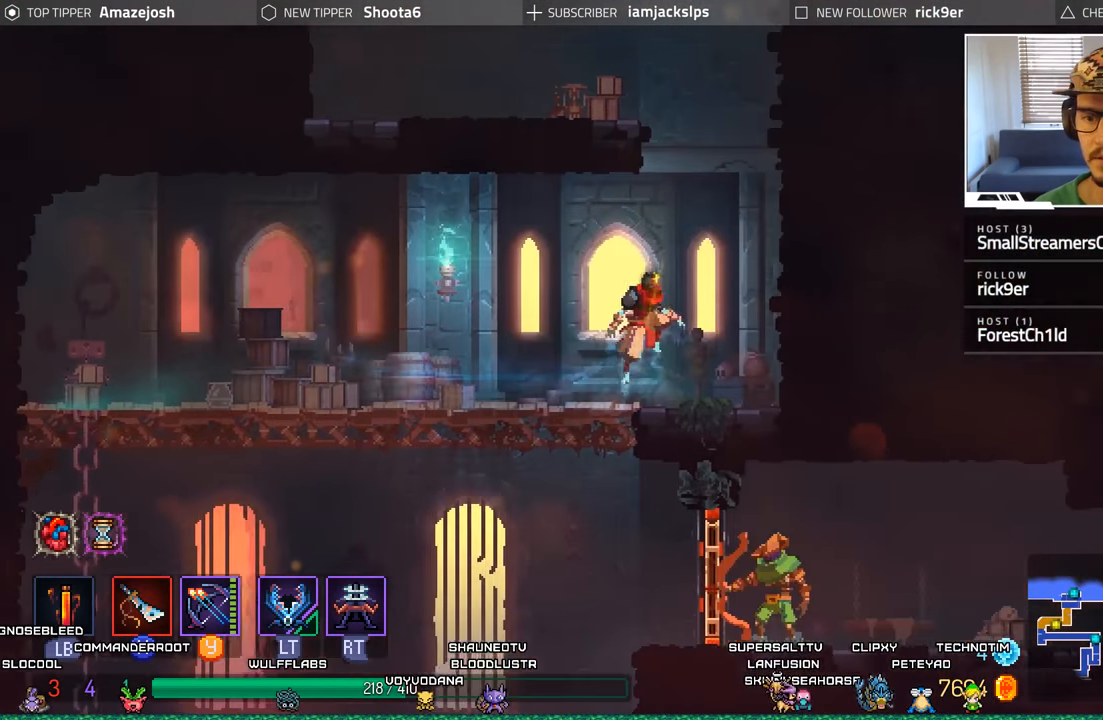
{"buttons": ["DPAD_LEFT"], "left_stick": "center", "right_stick": "center", "events": [[67, "A", "up"], [167, "A", "down"], [250, "A", "up"], [317, "DPAD_LEFT", "down"], [334, "DPAD_DOWN", "up"]]}
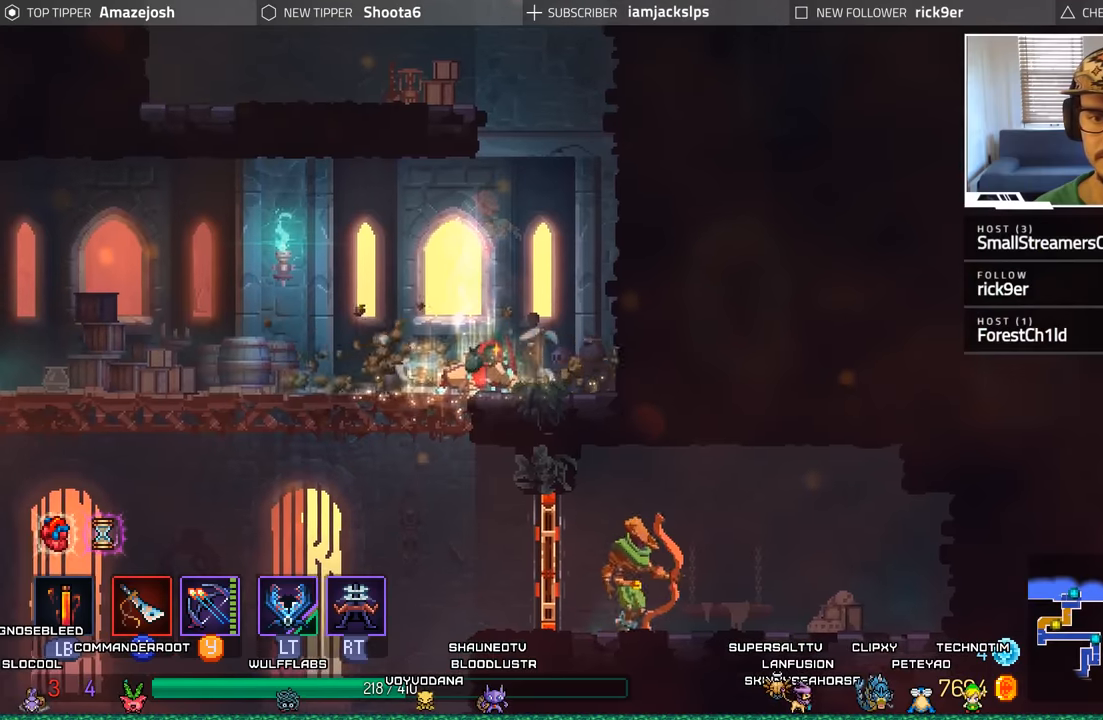
{"buttons": ["DPAD_DOWN"], "left_stick": "center", "right_stick": "center", "events": [[83, "DPAD_LEFT", "up"], [100, "DPAD_DOWN", "down"], [266, "A", "down"], [300, "DPAD_RIGHT", "down"], [383, "DPAD_RIGHT", "up"], [400, "A", "up"]]}
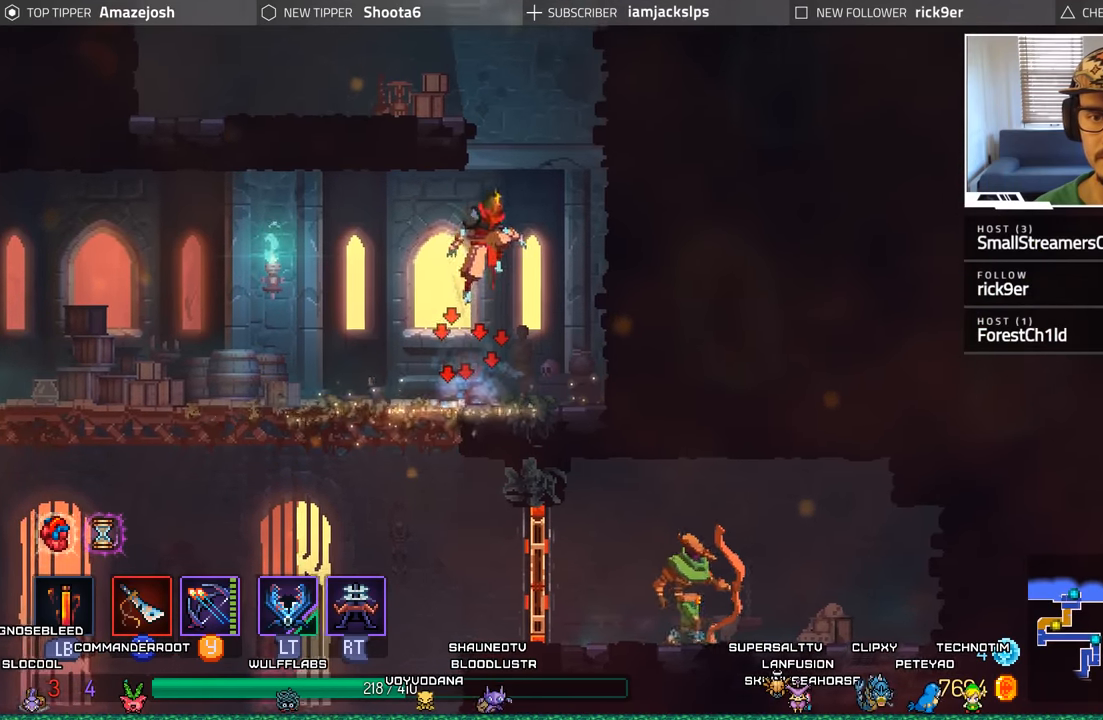
{"buttons": ["DPAD_DOWN", "DPAD_RIGHT"], "left_stick": "center", "right_stick": "center", "events": [[116, "DPAD_DOWN", "up"], [150, "DPAD_LEFT", "down"], [416, "DPAD_DOWN", "down"], [416, "DPAD_LEFT", "up"], [450, "DPAD_RIGHT", "down"]]}
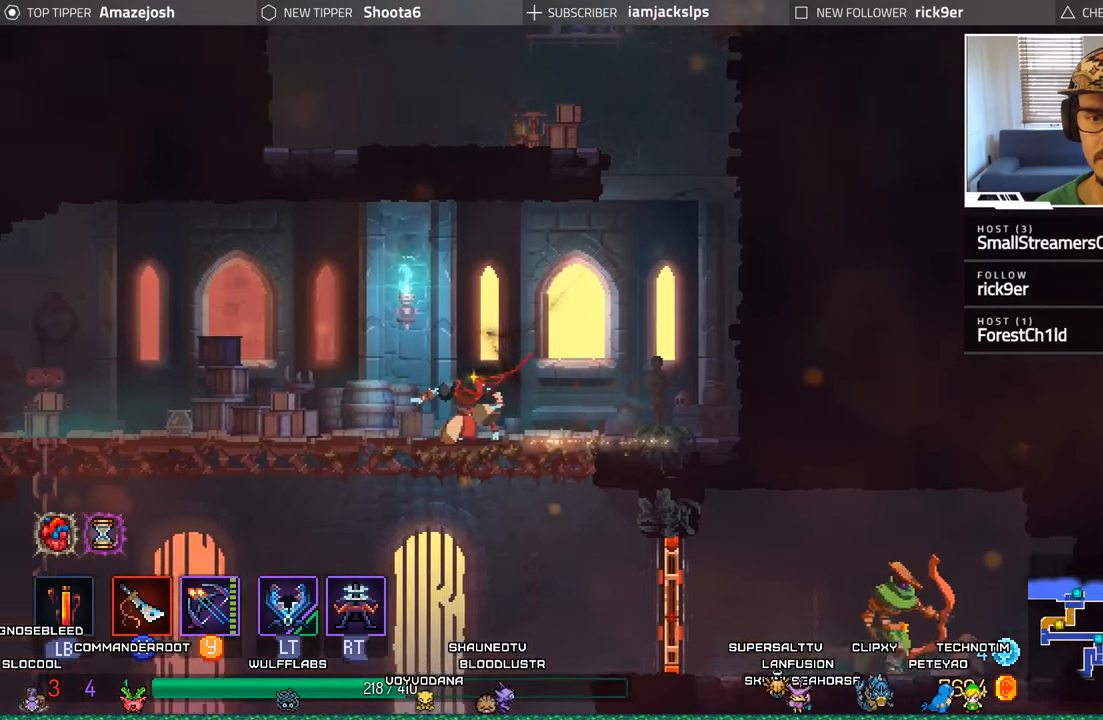
{"buttons": ["A", "DPAD_DOWN", "DPAD_RIGHT"], "left_stick": "center", "right_stick": "center", "events": [[50, "DPAD_DOWN", "up"], [216, "DPAD_DOWN", "down"], [250, "DPAD_RIGHT", "up"], [283, "A", "down"], [383, "A", "up"], [466, "A", "down"], [483, "DPAD_RIGHT", "down"]]}
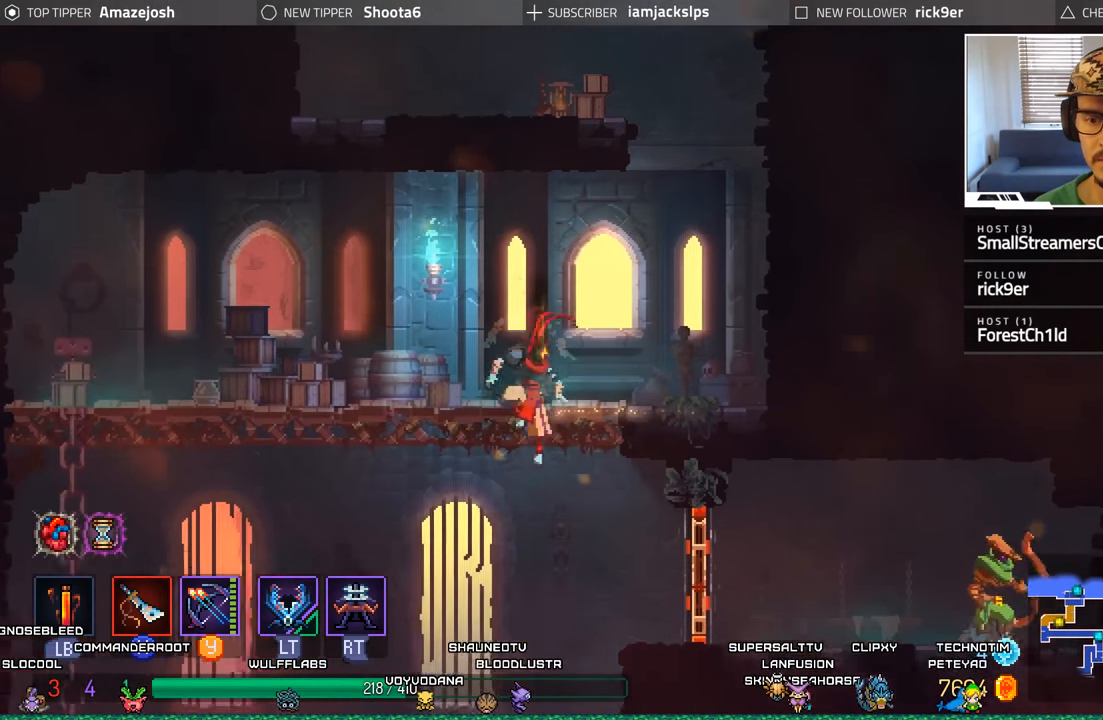
{"buttons": ["DPAD_RIGHT"], "left_stick": "center", "right_stick": "center", "events": [[66, "DPAD_DOWN", "up"], [100, "A", "up"], [166, "A", "down"], [266, "A", "up"], [316, "DPAD_RIGHT", "up"], [500, "DPAD_RIGHT", "down"]]}
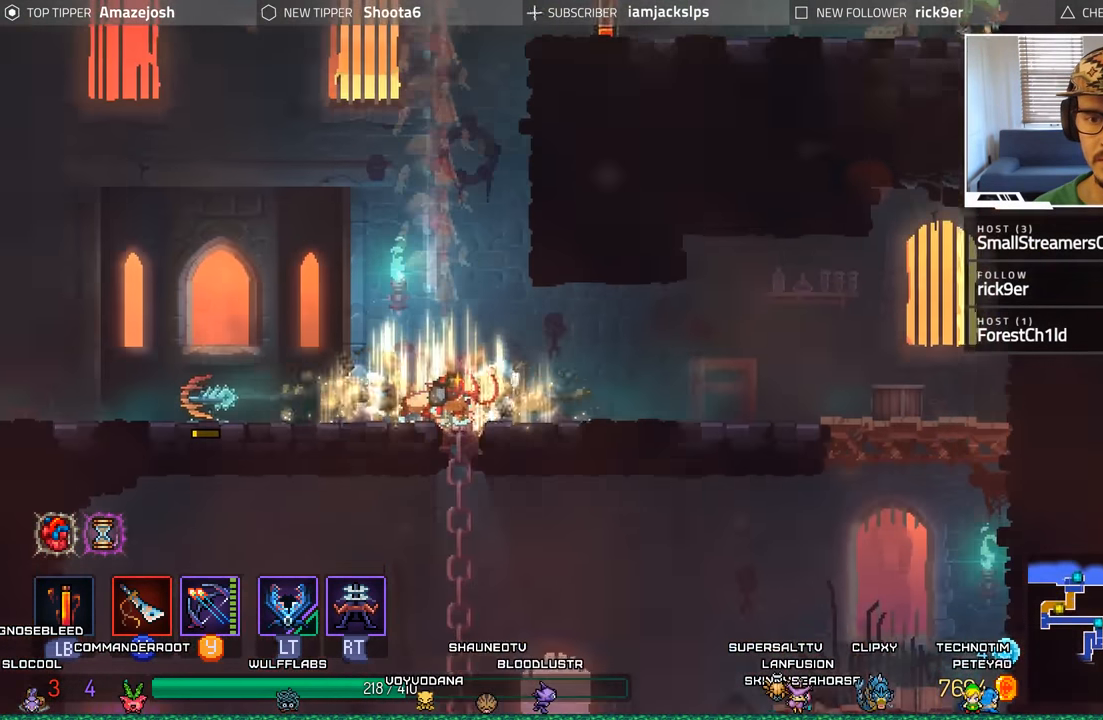
{"buttons": ["DPAD_UP"], "left_stick": "center", "right_stick": "center", "events": [[200, "DPAD_RIGHT", "up"], [283, "A", "down"], [416, "DPAD_UP", "down"], [450, "A", "up"]]}
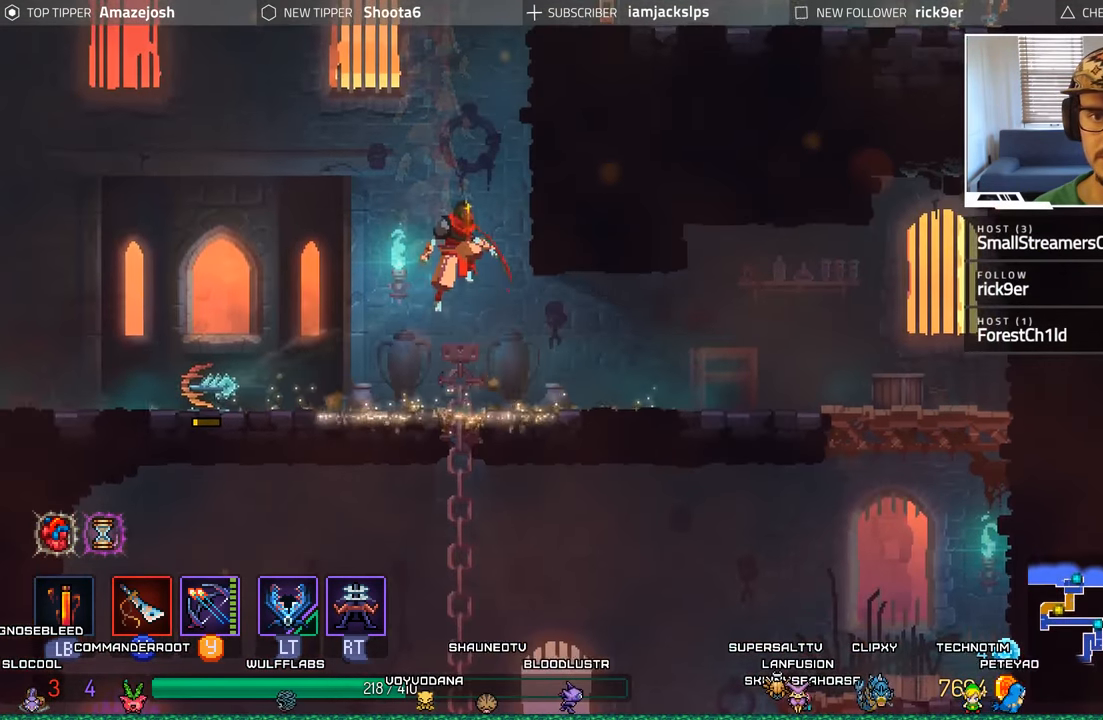
{"buttons": ["DPAD_LEFT"], "left_stick": "center", "right_stick": "center", "events": [[16, "A", "down"], [116, "DPAD_RIGHT", "down"], [166, "A", "up"], [233, "A", "down"], [400, "DPAD_RIGHT", "up"], [416, "A", "up"], [433, "DPAD_UP", "up"], [466, "DPAD_LEFT", "down"]]}
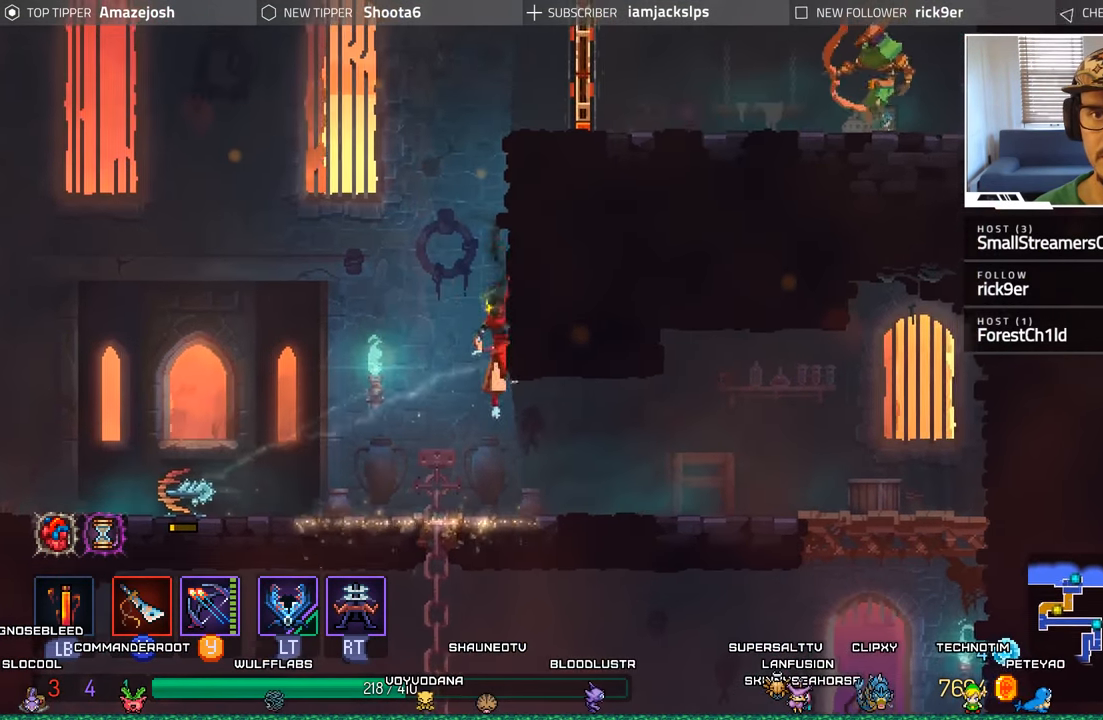
{"buttons": ["DPAD_LEFT"], "left_stick": "center", "right_stick": "center", "events": []}
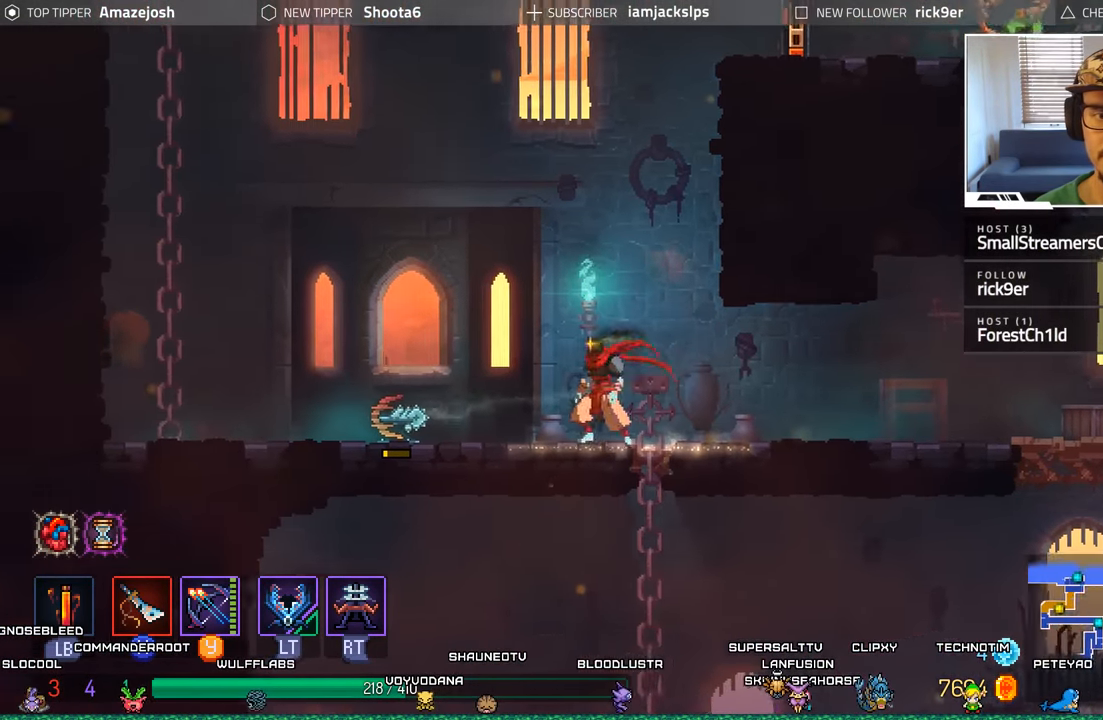
{"buttons": ["A", "DPAD_LEFT"], "left_stick": "center", "right_stick": "center", "events": [[416, "A", "down"]]}
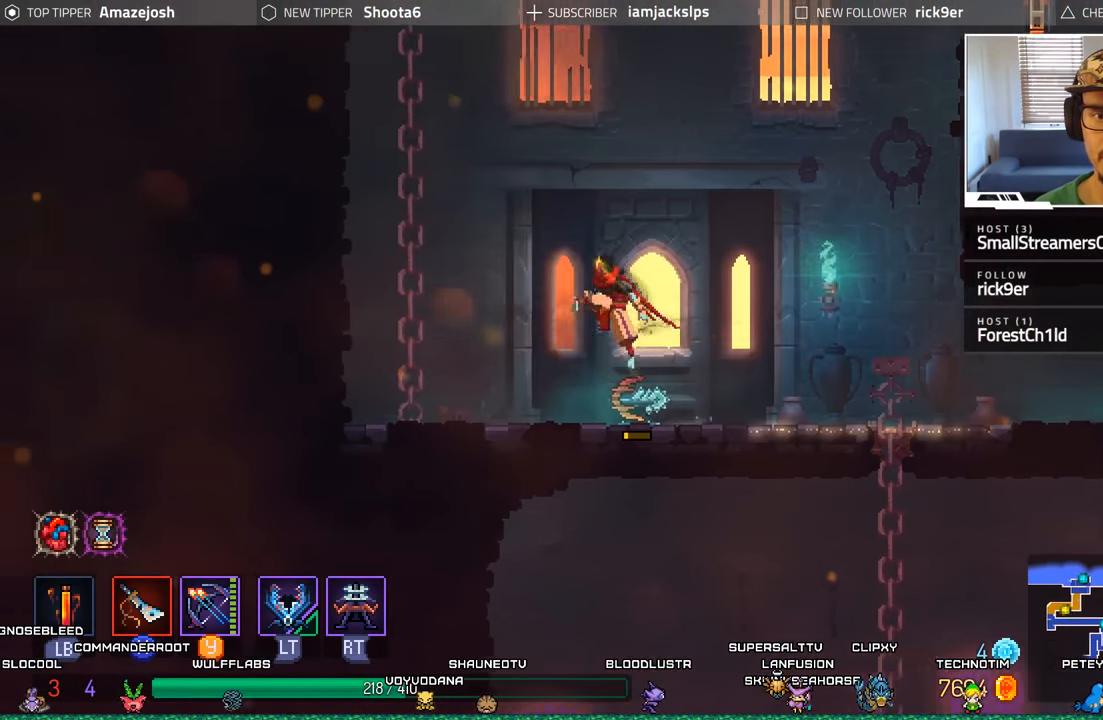
{"buttons": ["DPAD_UP"], "left_stick": "center", "right_stick": "center", "events": [[33, "A", "up"], [133, "A", "down"], [250, "A", "up"], [283, "DPAD_UP", "down"], [316, "A", "down"], [383, "DPAD_LEFT", "up"], [433, "A", "up"]]}
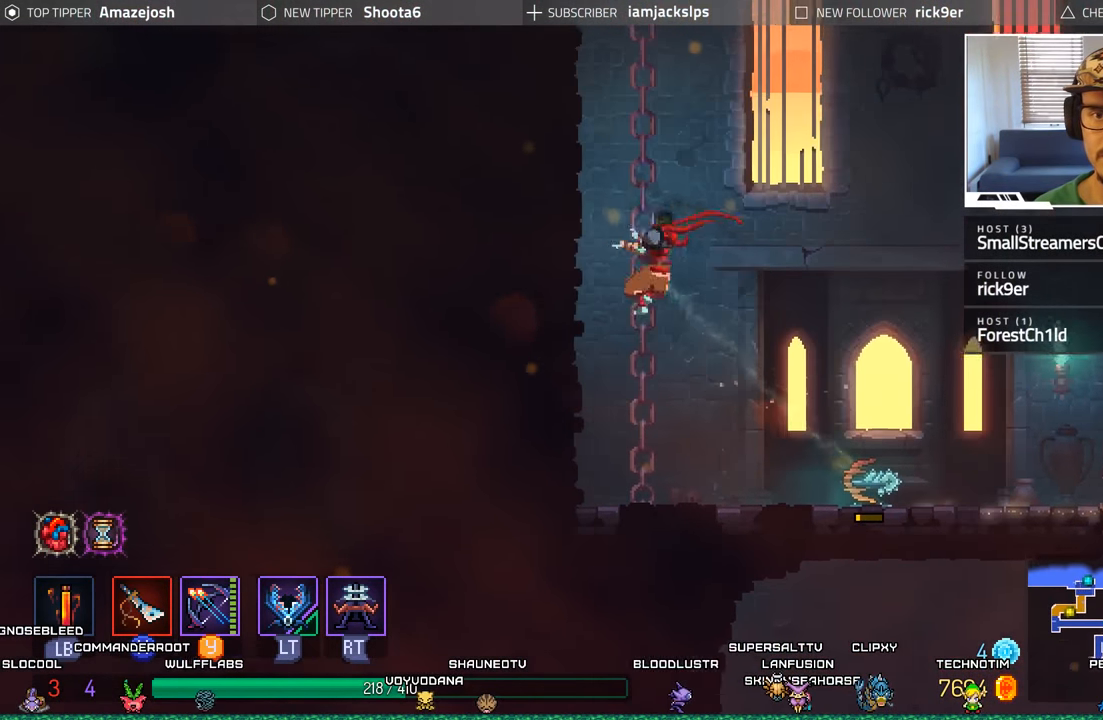
{"buttons": ["DPAD_UP"], "left_stick": "center", "right_stick": "center", "events": [[16, "A", "down"], [116, "A", "up"], [216, "A", "down"], [300, "A", "up"], [400, "A", "down"], [500, "A", "up"]]}
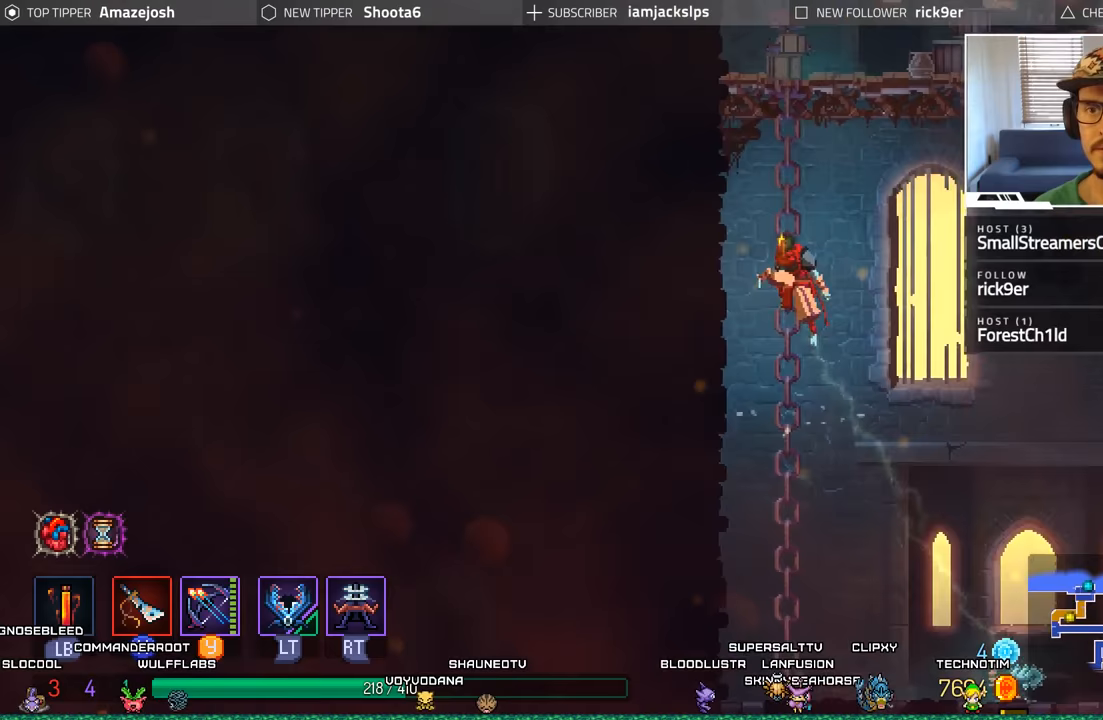
{"buttons": ["A", "DPAD_UP", "DPAD_RIGHT"], "left_stick": "center", "right_stick": "center", "events": [[100, "A", "down"], [200, "A", "up"], [317, "A", "down"], [350, "DPAD_RIGHT", "down"], [417, "A", "up"], [500, "A", "down"]]}
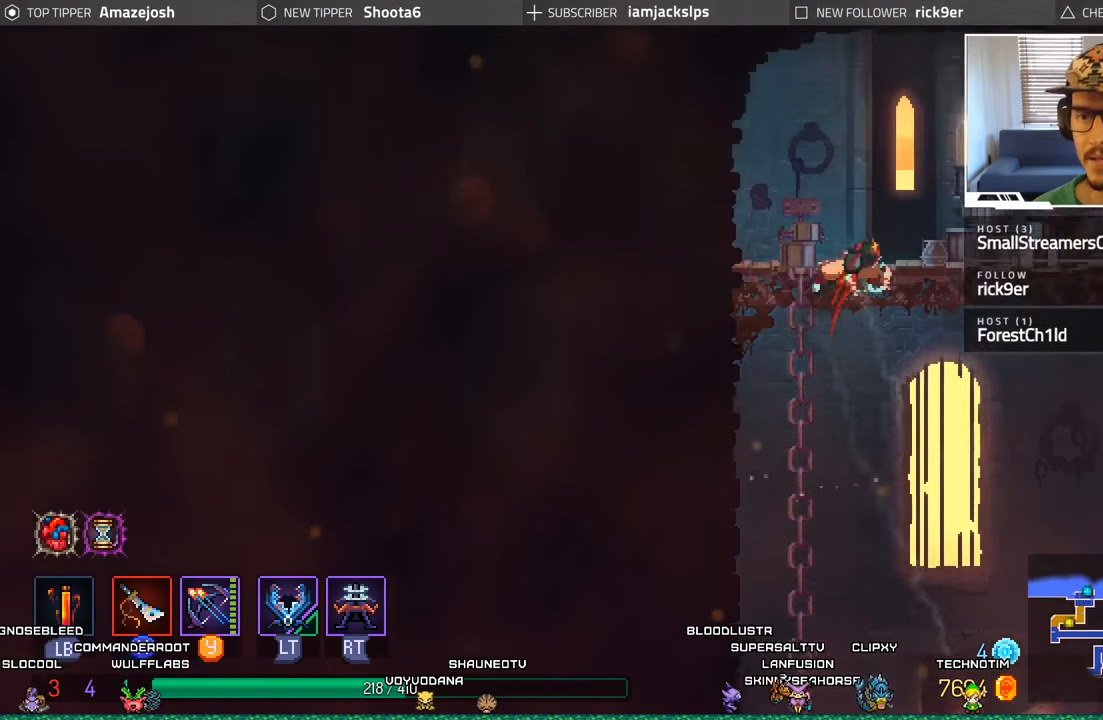
{"buttons": ["DPAD_RIGHT"], "left_stick": "center", "right_stick": "center", "events": [[117, "A", "up"], [233, "DPAD_UP", "up"]]}
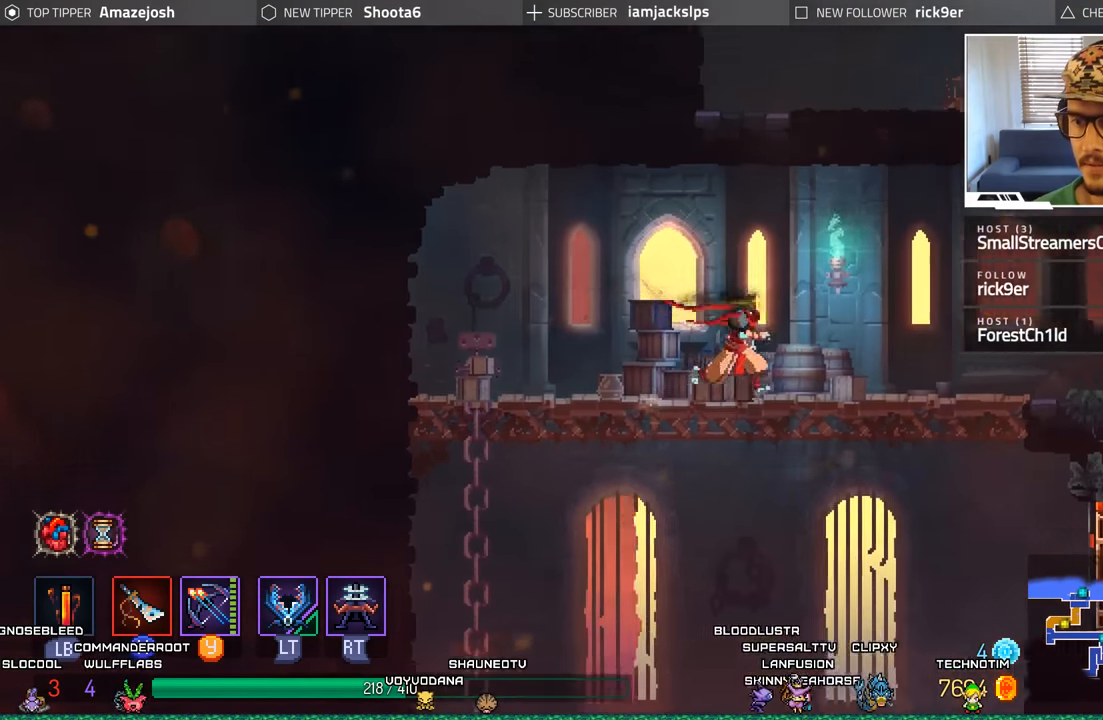
{"buttons": [], "left_stick": "center", "right_stick": "center", "events": [[500, "DPAD_RIGHT", "up"]]}
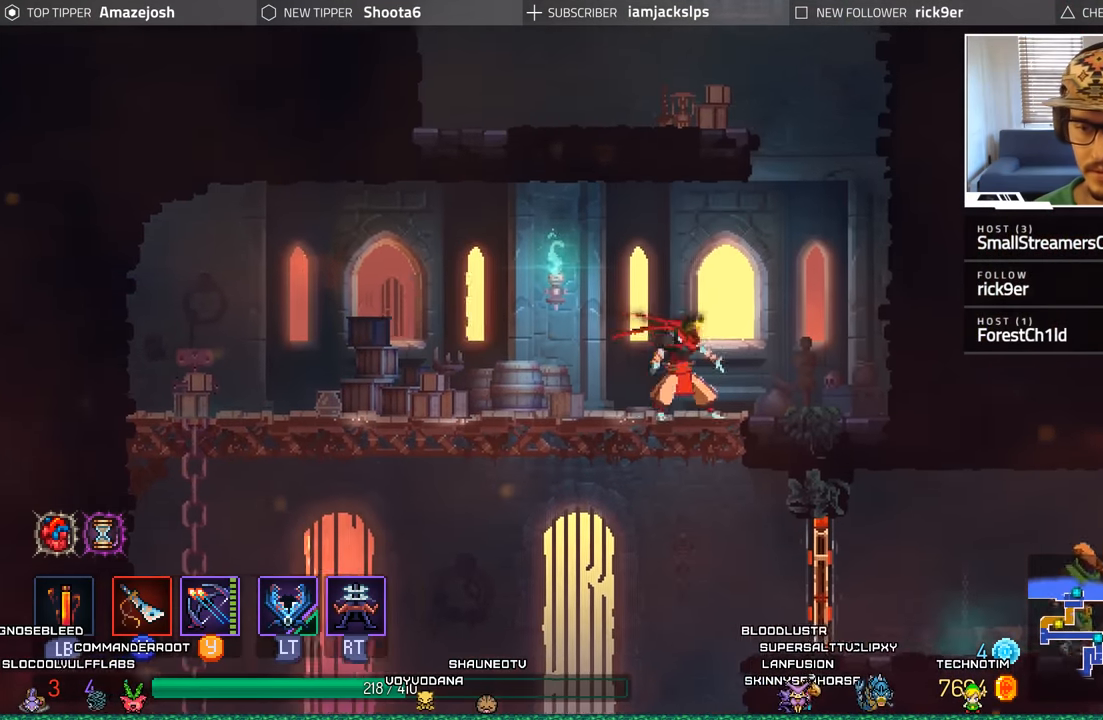
{"buttons": ["DPAD_RIGHT"], "left_stick": "center", "right_stick": "center", "events": [[133, "DPAD_DOWN", "down"], [467, "DPAD_RIGHT", "down"], [500, "DPAD_DOWN", "up"]]}
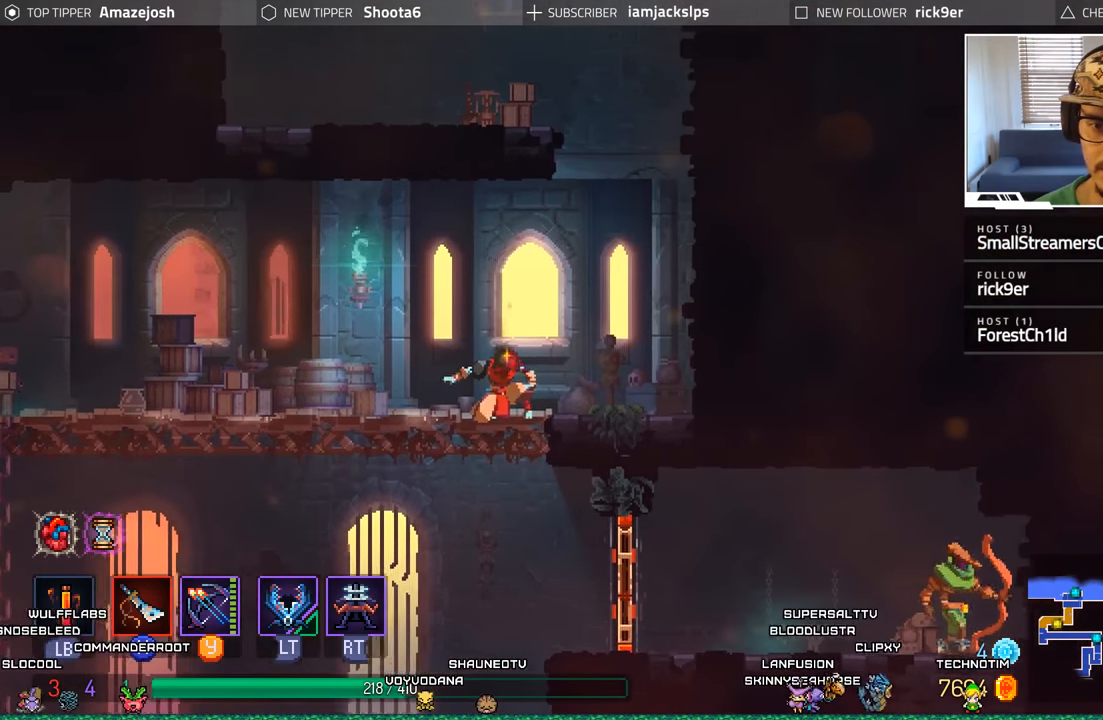
{"buttons": ["DPAD_DOWN"], "left_stick": "center", "right_stick": "center", "events": [[117, "DPAD_RIGHT", "up"], [300, "DPAD_DOWN", "down"]]}
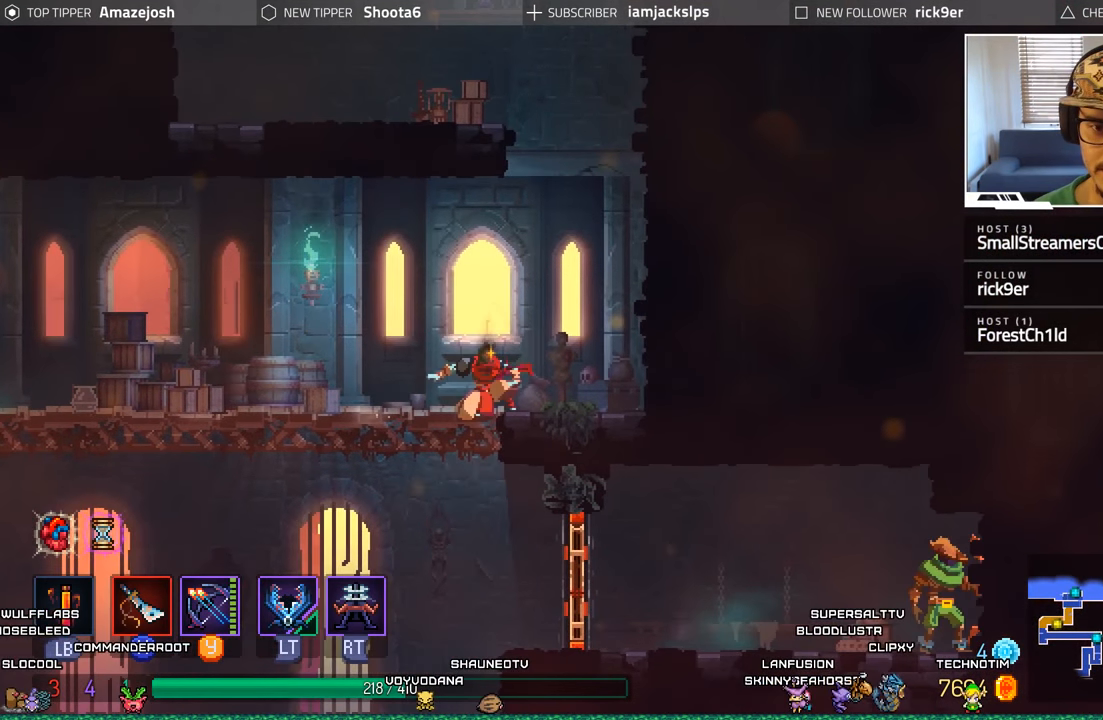
{"buttons": ["DPAD_RIGHT"], "left_stick": "center", "right_stick": "center", "events": [[50, "A", "down"], [150, "A", "up"], [233, "DPAD_DOWN", "up"], [483, "DPAD_RIGHT", "down"]]}
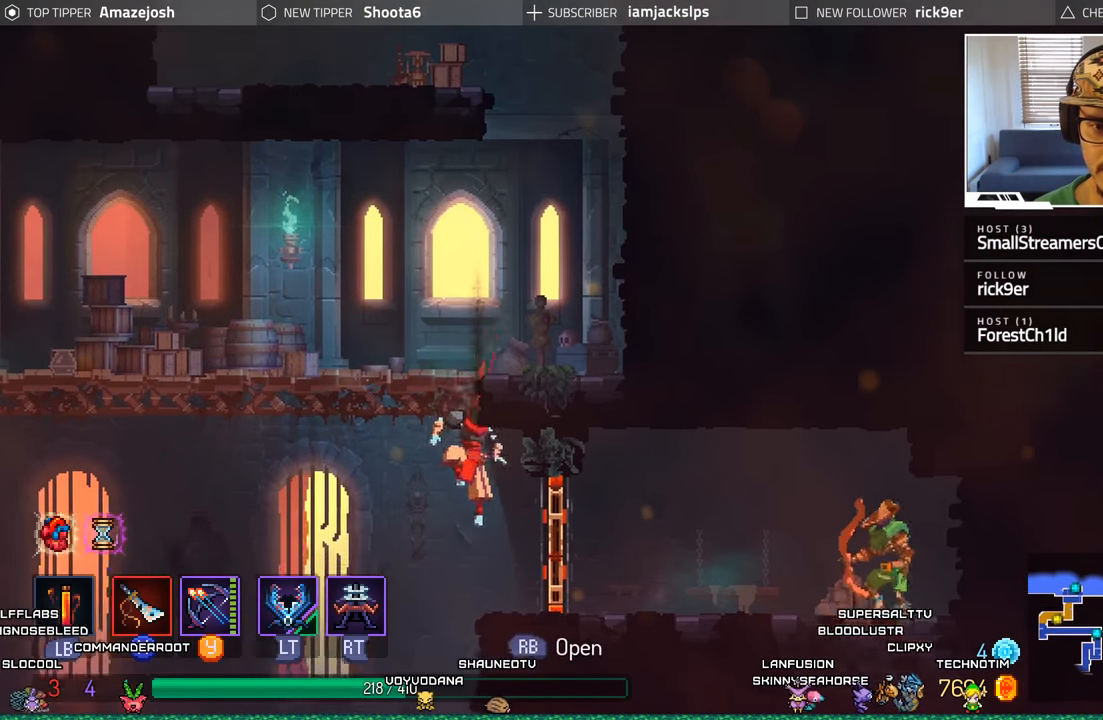
{"buttons": ["X", "DPAD_RIGHT"], "left_stick": "center", "right_stick": "center", "events": [[300, "X", "down"], [400, "X", "up"], [467, "X", "down"]]}
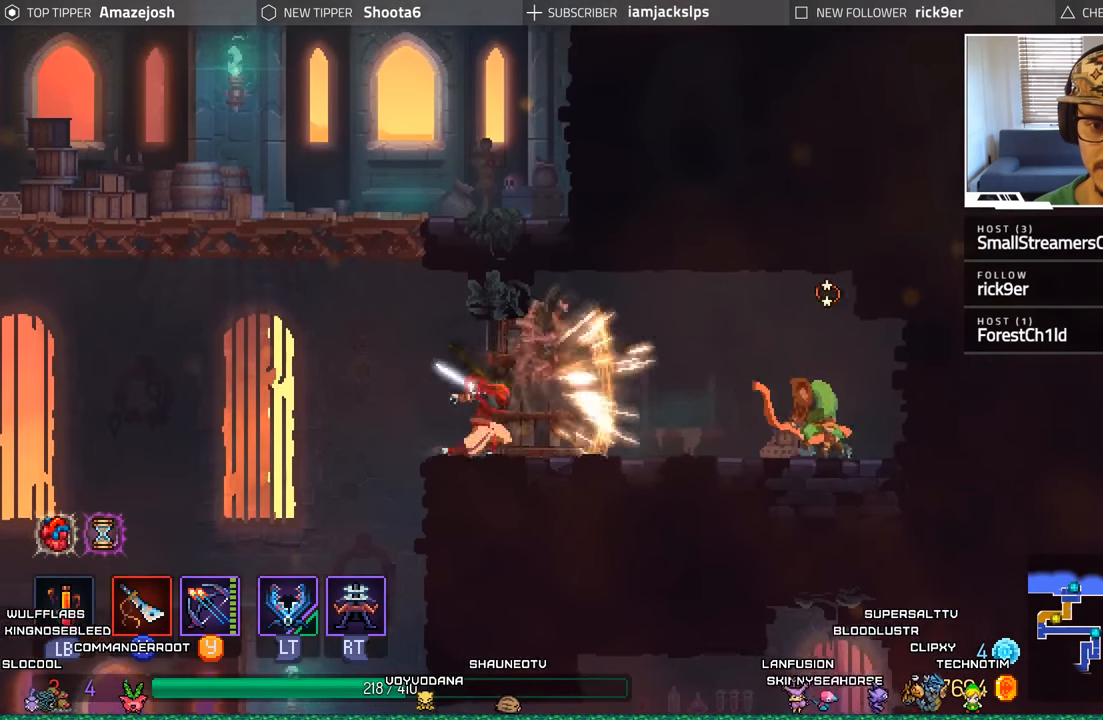
{"buttons": ["L2", "R2"], "left_stick": "center", "right_stick": "center", "events": [[67, "X", "up"], [250, "DPAD_RIGHT", "up"], [483, "L2", "down"], [500, "R2", "down"]]}
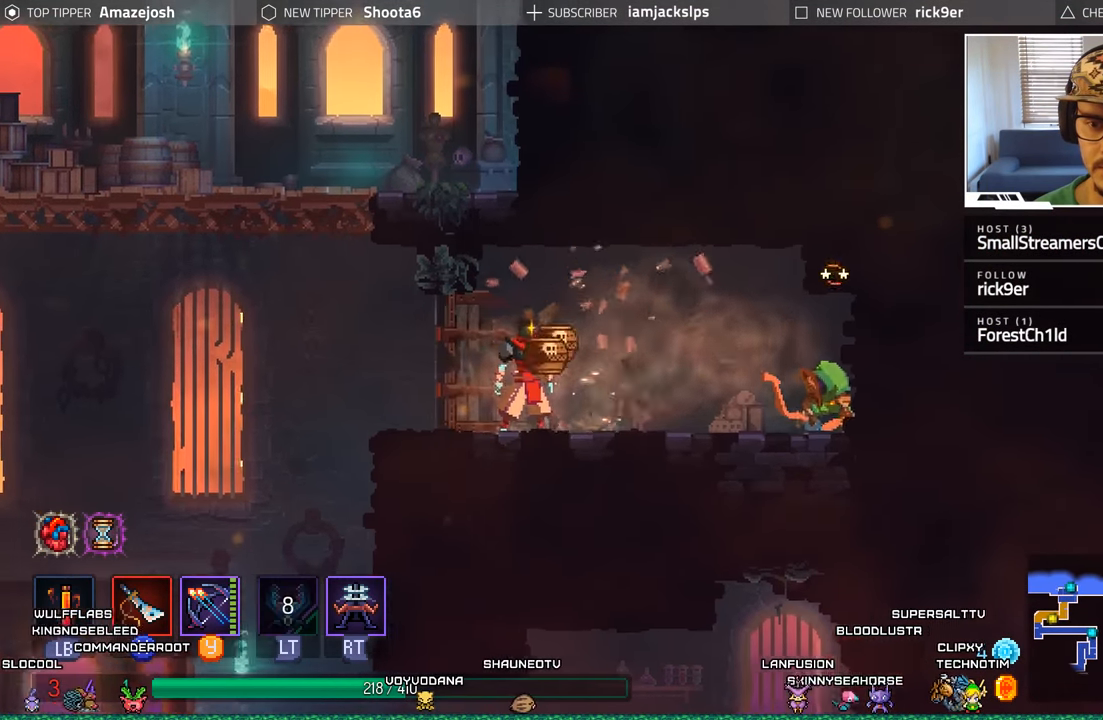
{"buttons": [], "left_stick": "center", "right_stick": "center", "events": [[150, "R2", "up"], [183, "L2", "up"], [367, "B", "down"], [500, "B", "up"]]}
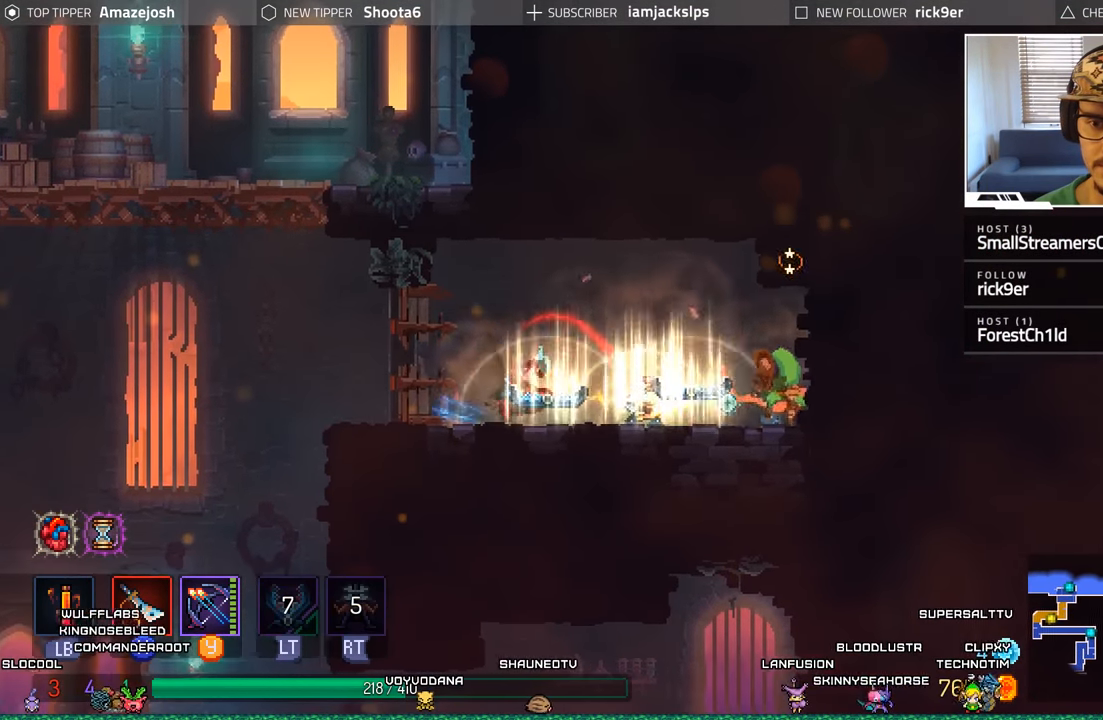
{"buttons": [], "left_stick": "center", "right_stick": "center", "events": [[67, "B", "down"], [167, "B", "up"], [333, "Y", "down"], [467, "Y", "up"]]}
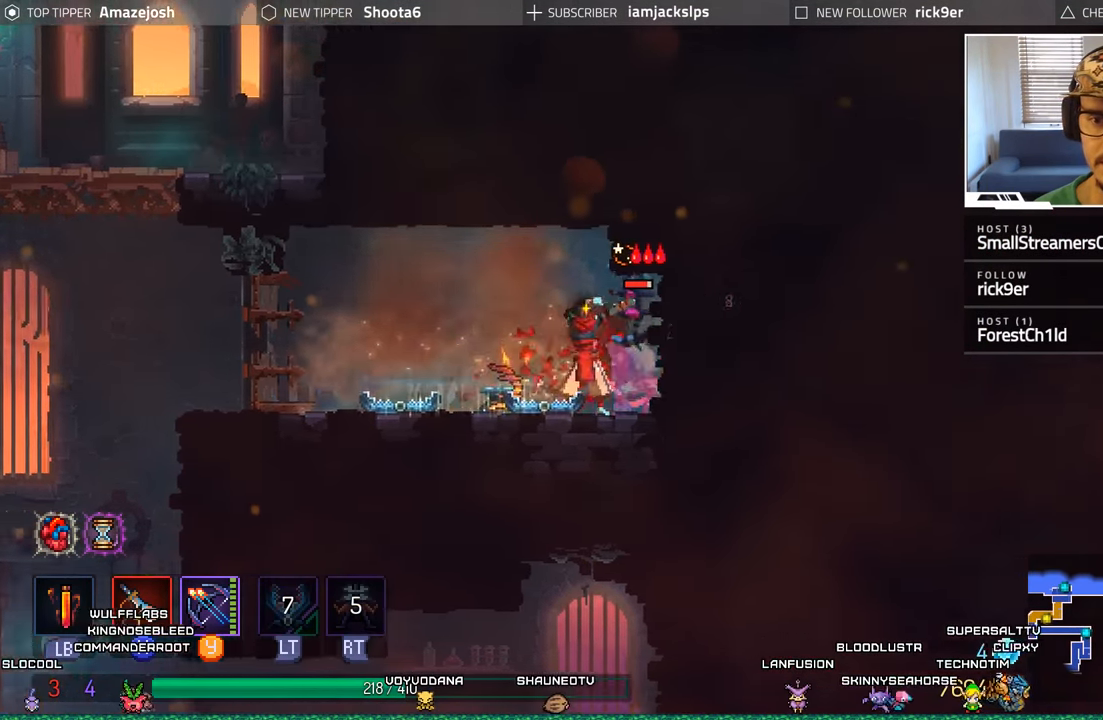
{"buttons": [], "left_stick": "center", "right_stick": "center", "events": [[33, "Y", "down"], [100, "Y", "up"], [200, "Y", "down"], [284, "Y", "up"], [384, "Y", "down"], [450, "Y", "up"]]}
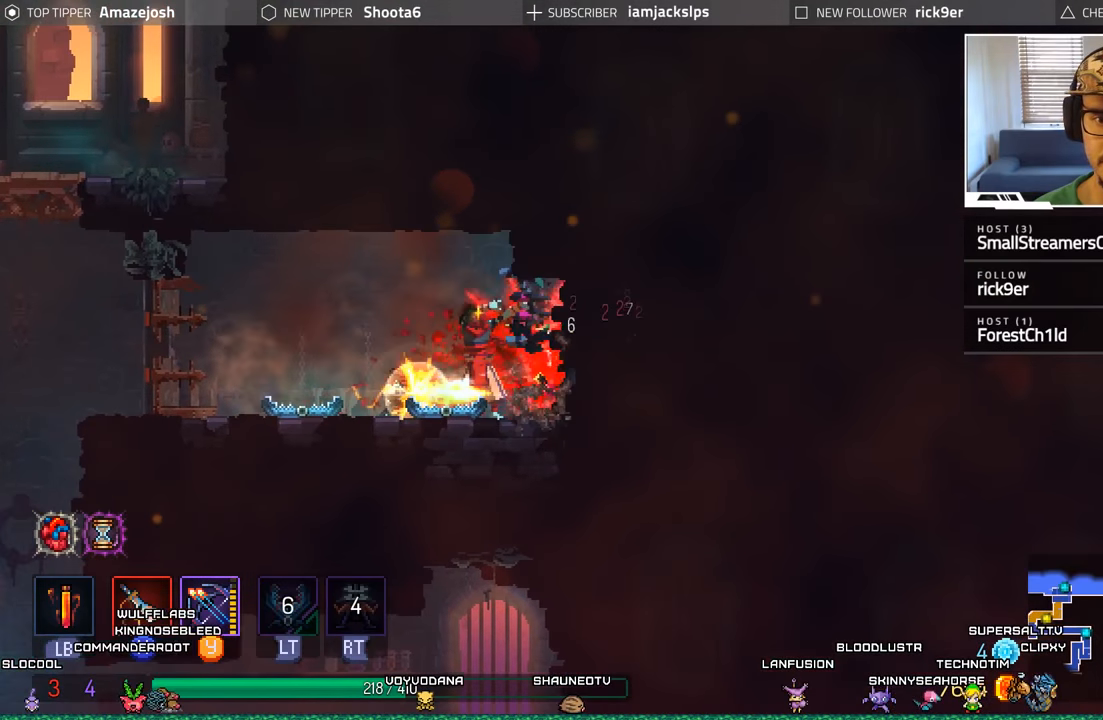
{"buttons": ["DPAD_RIGHT"], "left_stick": "center", "right_stick": "center", "events": [[50, "Y", "down"], [134, "Y", "up"], [234, "Y", "down"], [300, "Y", "up"], [384, "DPAD_RIGHT", "down"]]}
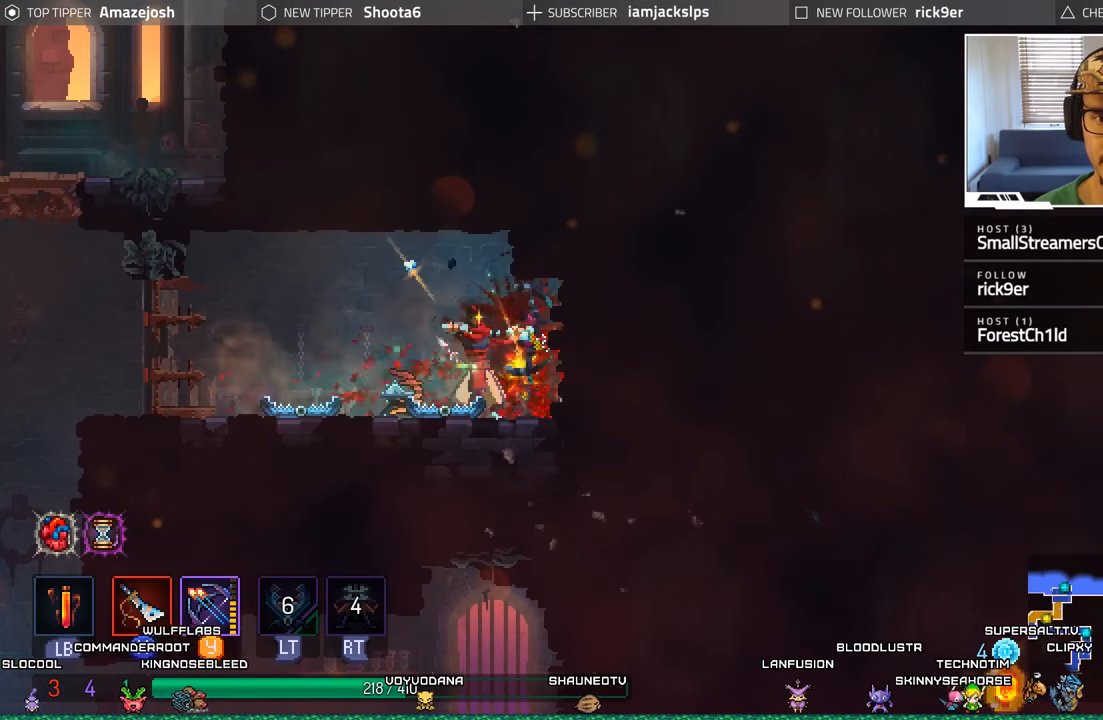
{"buttons": ["DPAD_LEFT"], "left_stick": "center", "right_stick": "center", "events": [[84, "DPAD_RIGHT", "up"], [250, "DPAD_LEFT", "down"], [300, "B", "down"], [417, "B", "up"]]}
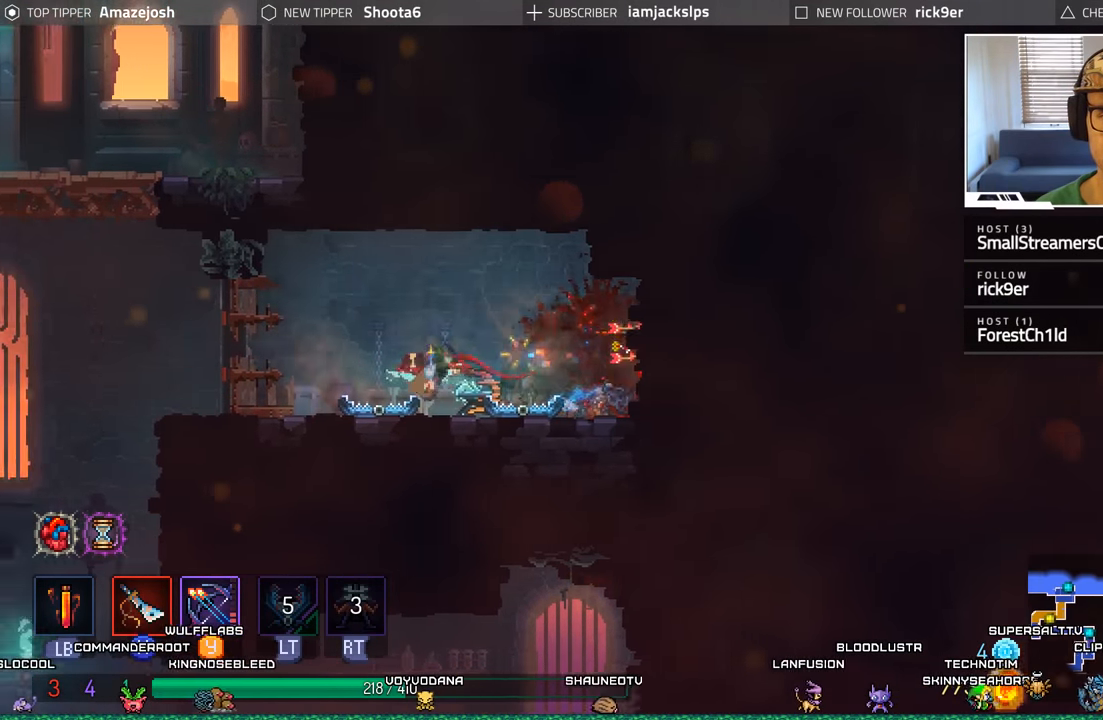
{"buttons": ["DPAD_LEFT"], "left_stick": "center", "right_stick": "center", "events": [[17, "B", "down"], [100, "B", "up"], [167, "DPAD_LEFT", "up"], [417, "DPAD_LEFT", "down"]]}
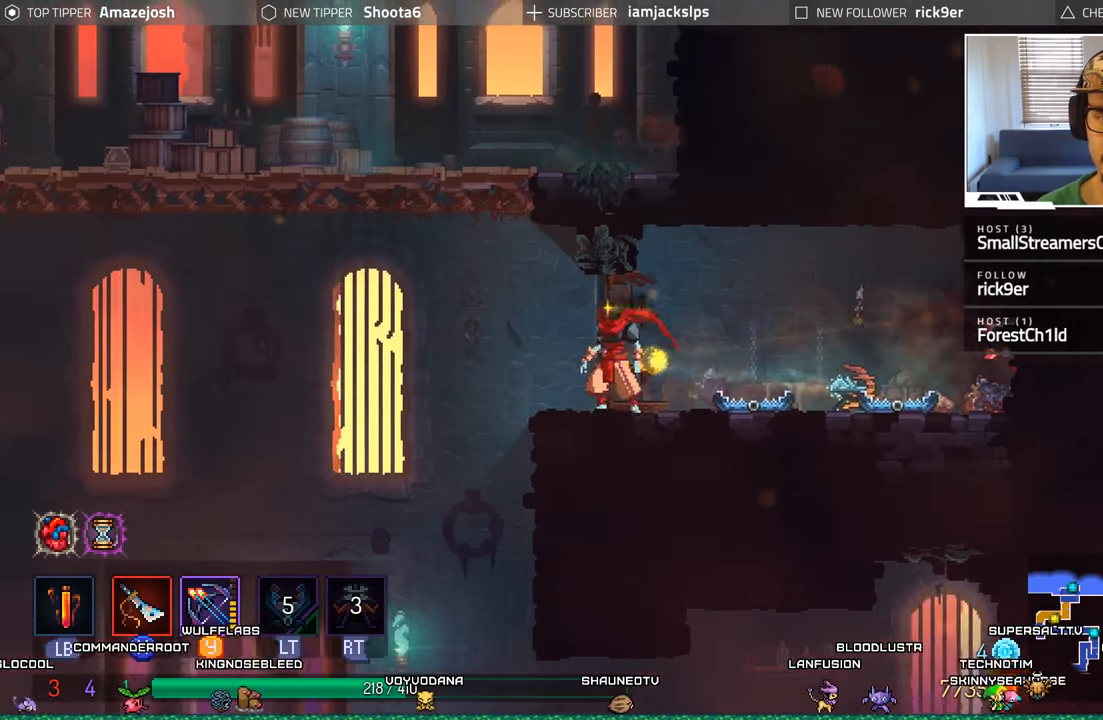
{"buttons": ["DPAD_RIGHT"], "left_stick": "center", "right_stick": "center", "events": [[400, "DPAD_LEFT", "up"], [484, "DPAD_RIGHT", "down"]]}
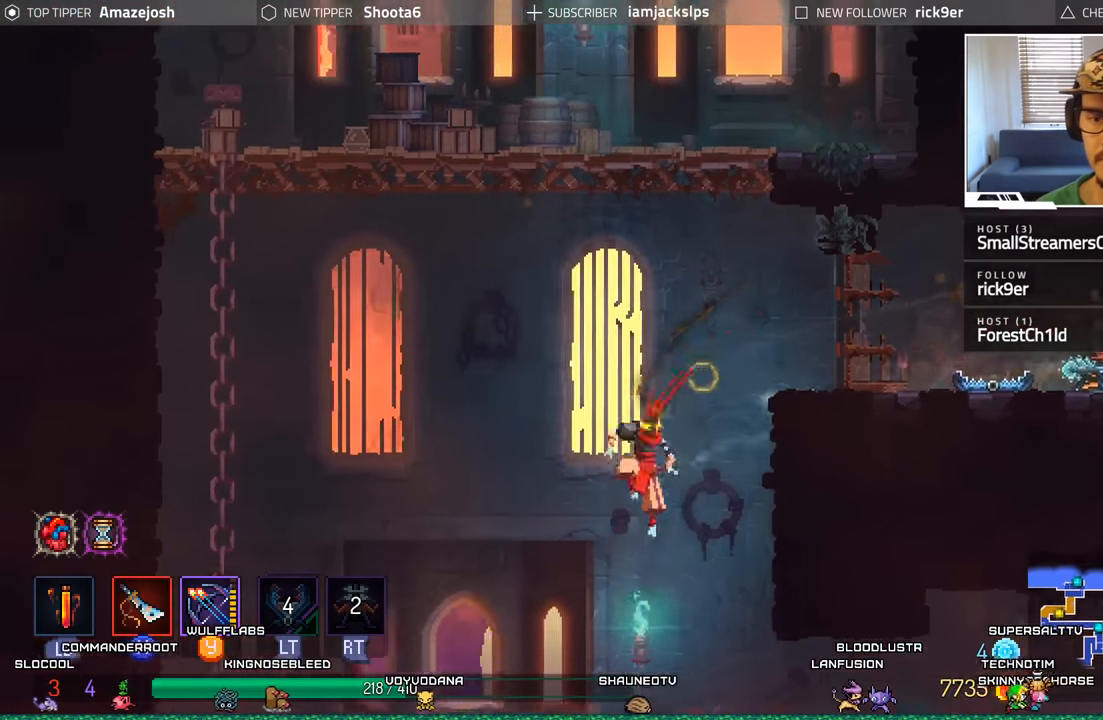
{"buttons": ["DPAD_RIGHT"], "left_stick": "center", "right_stick": "center", "events": []}
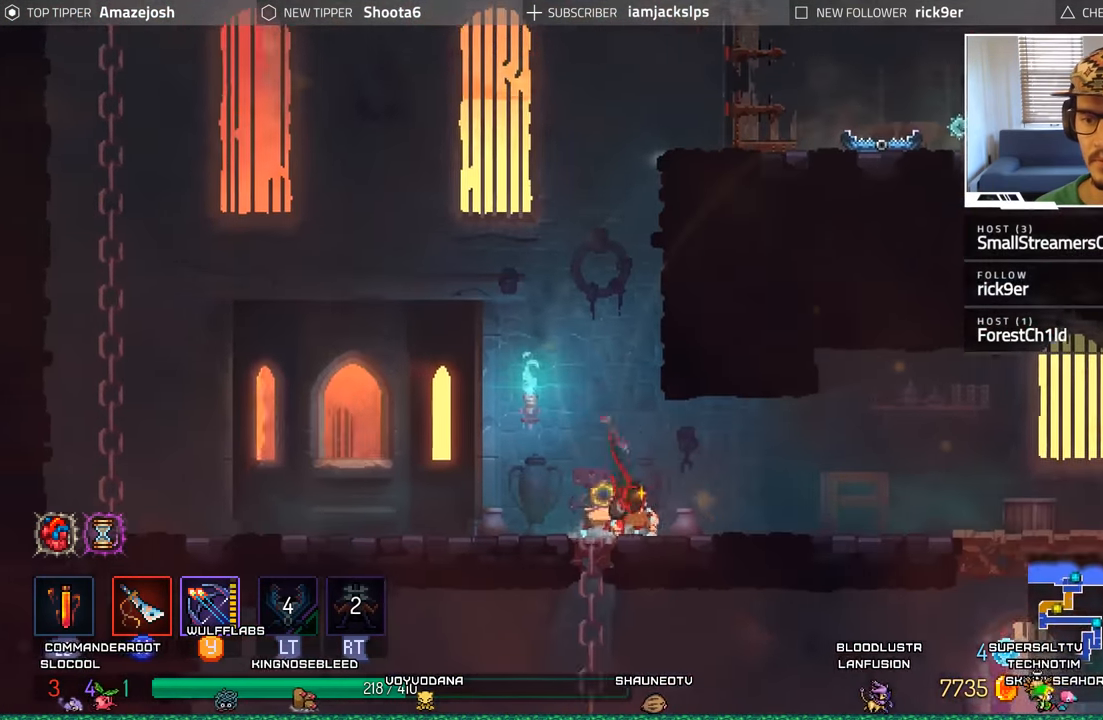
{"buttons": ["DPAD_RIGHT"], "left_stick": "center", "right_stick": "center", "events": []}
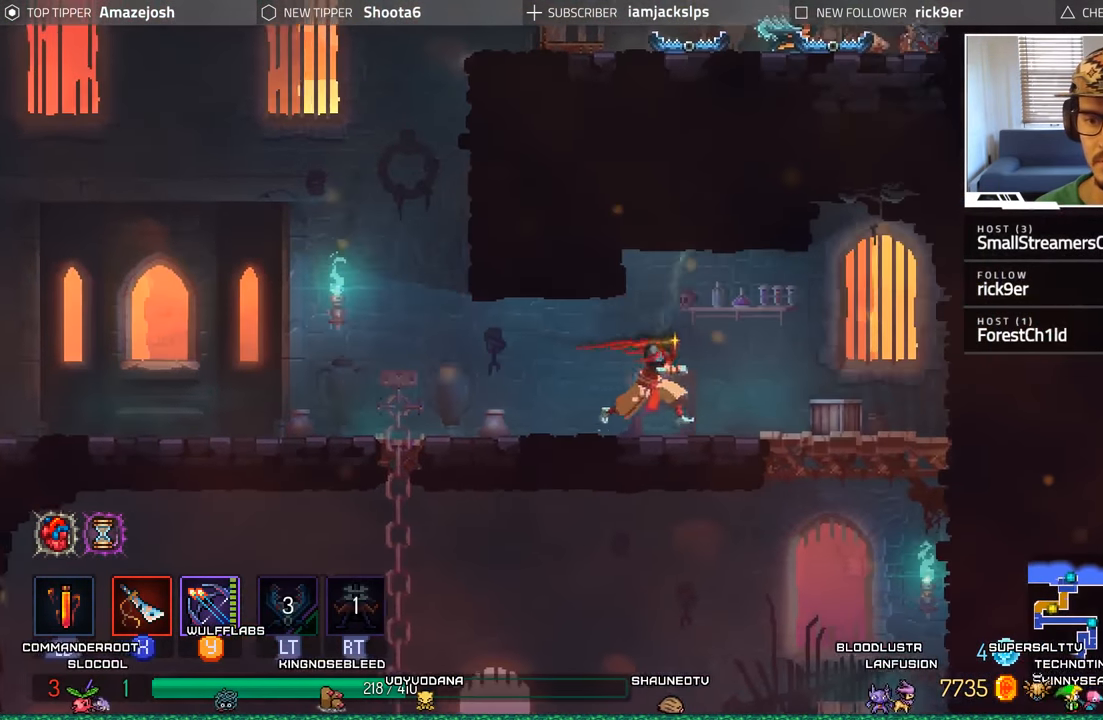
{"buttons": ["DPAD_DOWN"], "left_stick": "center", "right_stick": "center", "events": [[317, "DPAD_DOWN", "down"], [350, "DPAD_RIGHT", "up"], [367, "A", "down"], [450, "A", "up"]]}